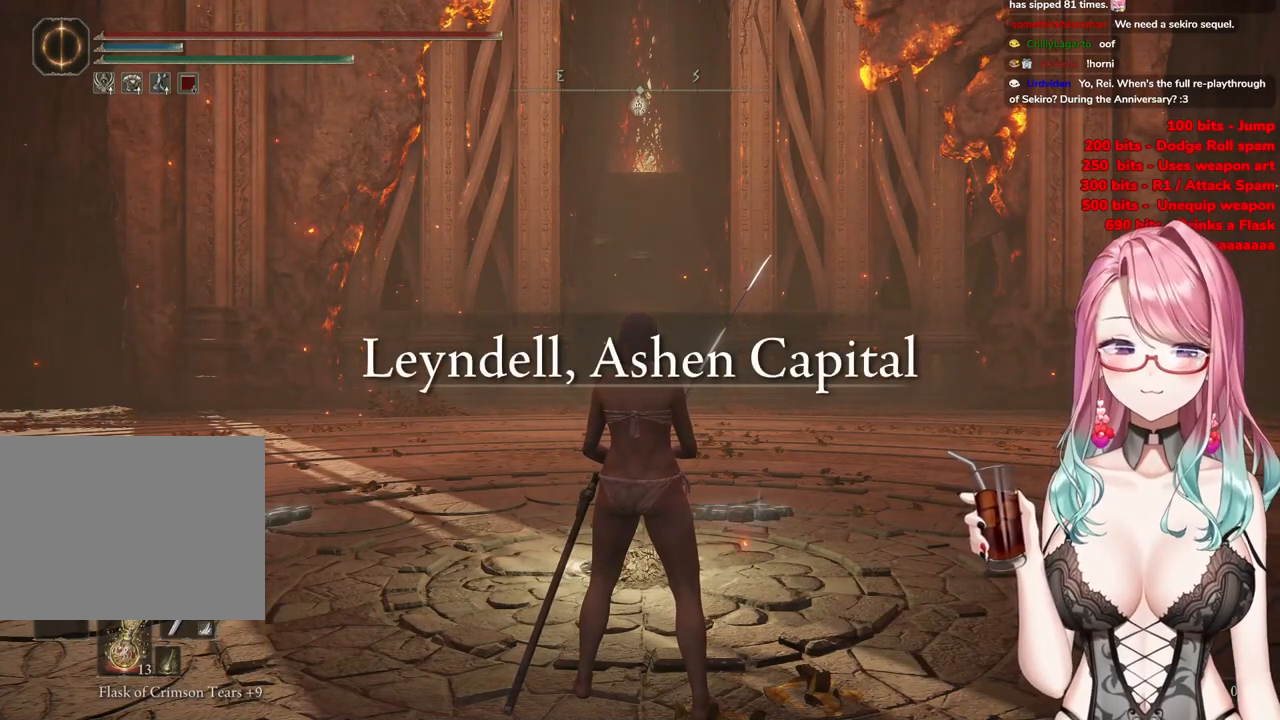
Gameplay with a controller (PlayStation layout); each line is a JSON object with the inputs held at the frame after it. "events" lists button and stick changes between this image and that frame as [ms after this image, input, new state], when the widget could be followed in between.
{"buttons": ["CIRCLE"], "left_stick": "up", "right_stick": "center", "events": [[251, "left_stick", "up-right"], [351, "CIRCLE", "down"], [451, "left_stick", "up"]]}
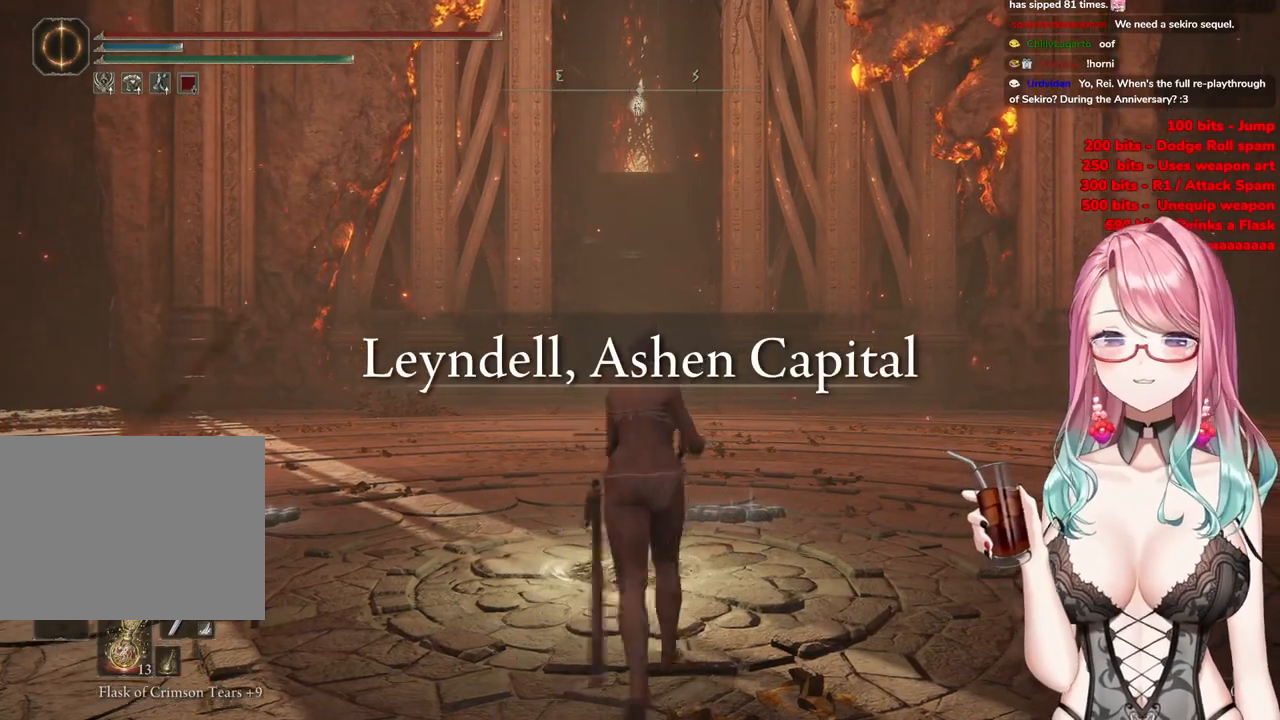
{"buttons": ["CIRCLE"], "left_stick": "up", "right_stick": "center", "events": []}
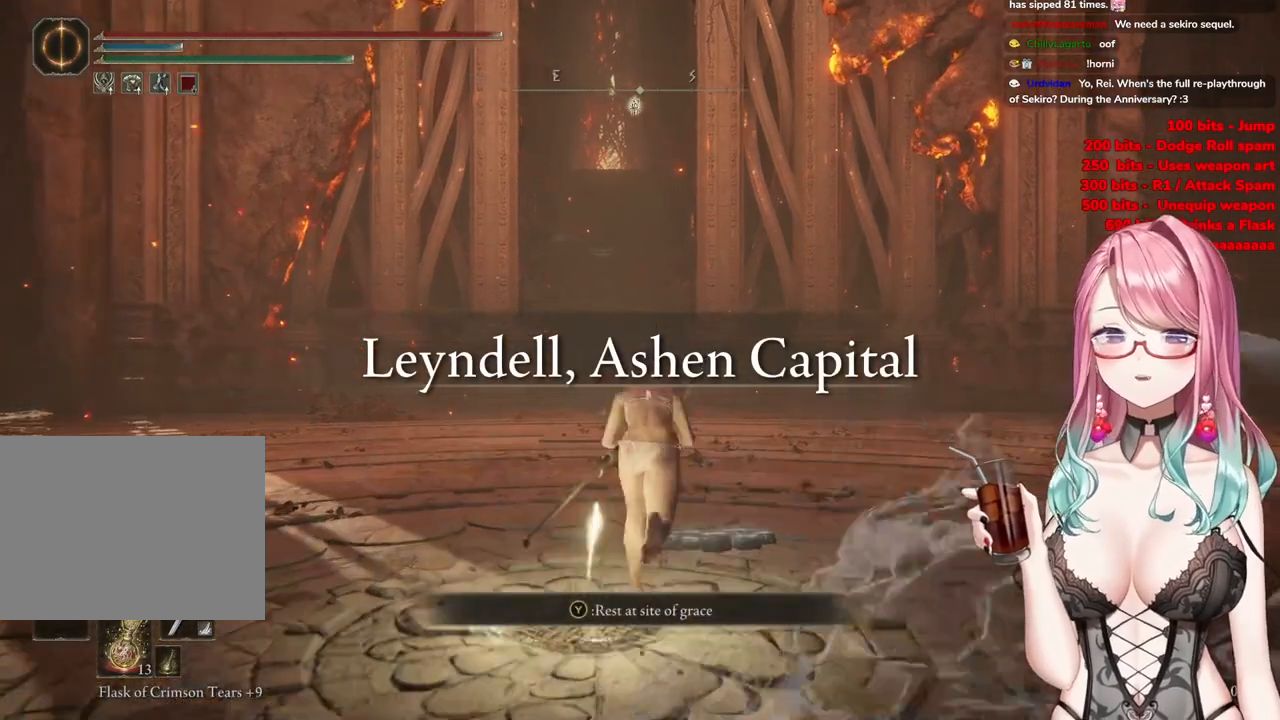
{"buttons": ["CIRCLE"], "left_stick": "up", "right_stick": "center", "events": []}
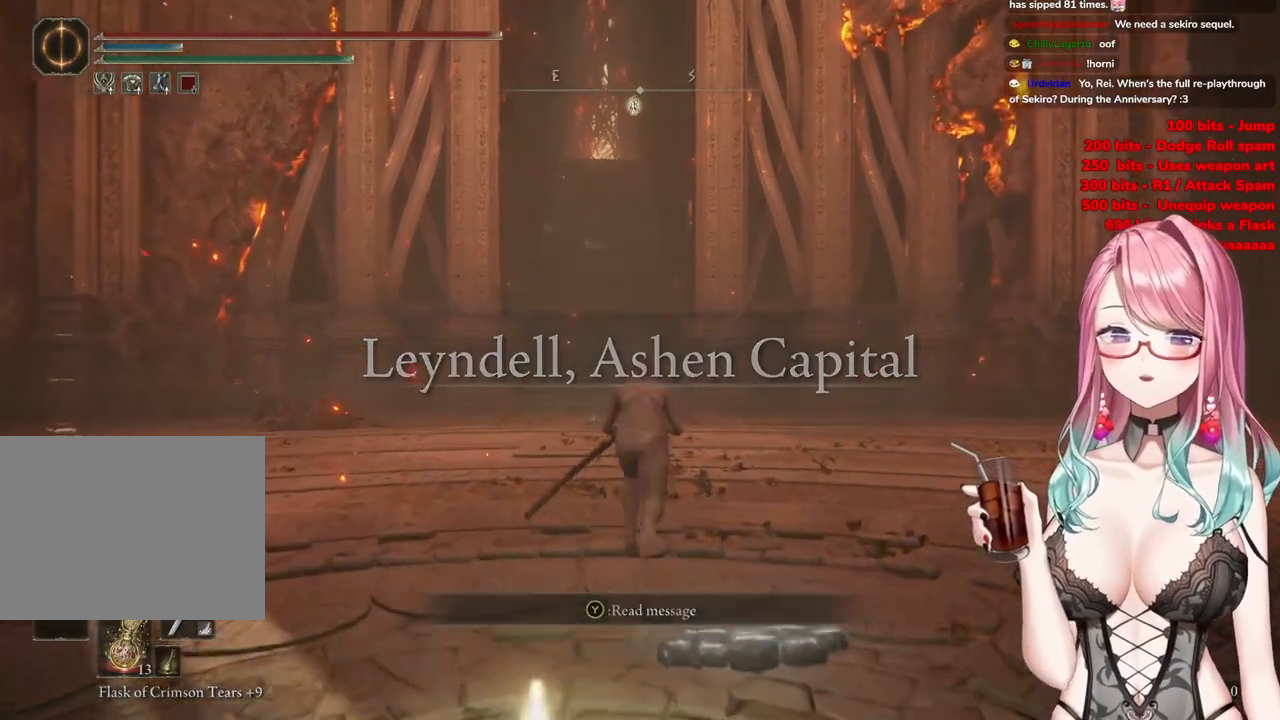
{"buttons": ["CIRCLE"], "left_stick": "up", "right_stick": "center", "events": []}
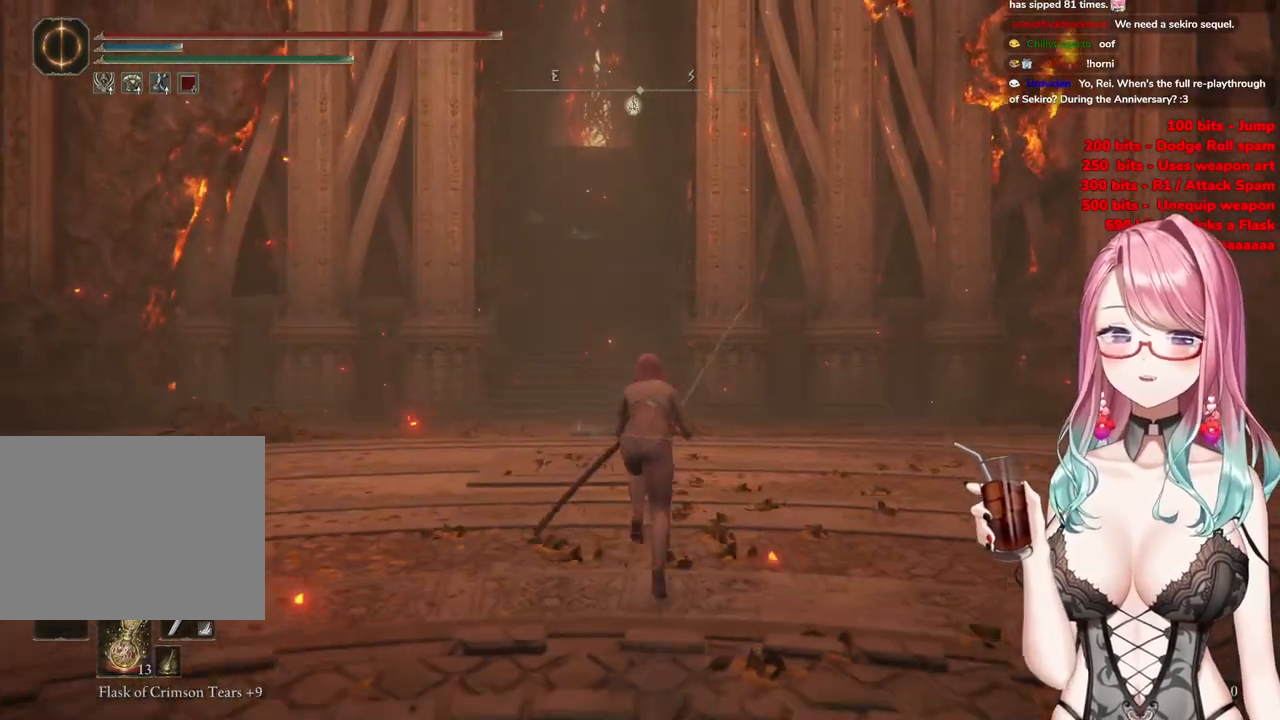
{"buttons": ["CIRCLE"], "left_stick": "up", "right_stick": "center", "events": []}
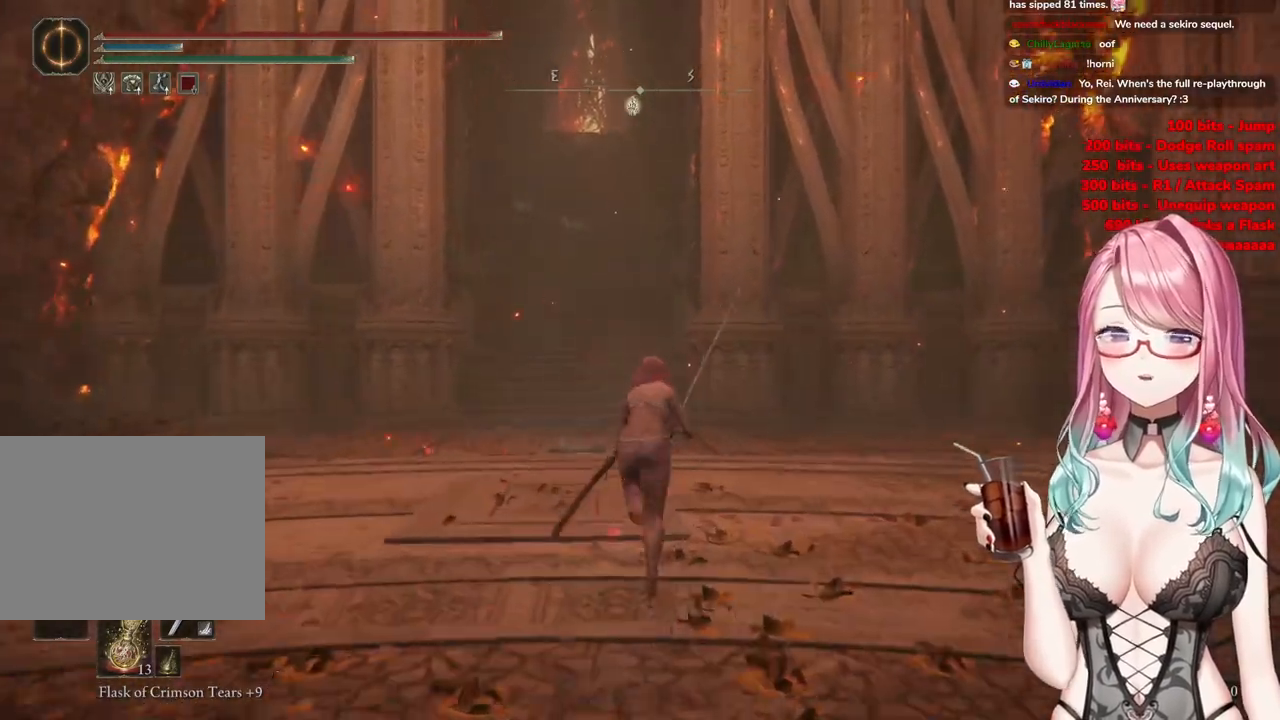
{"buttons": ["CIRCLE"], "left_stick": "up", "right_stick": "center", "events": []}
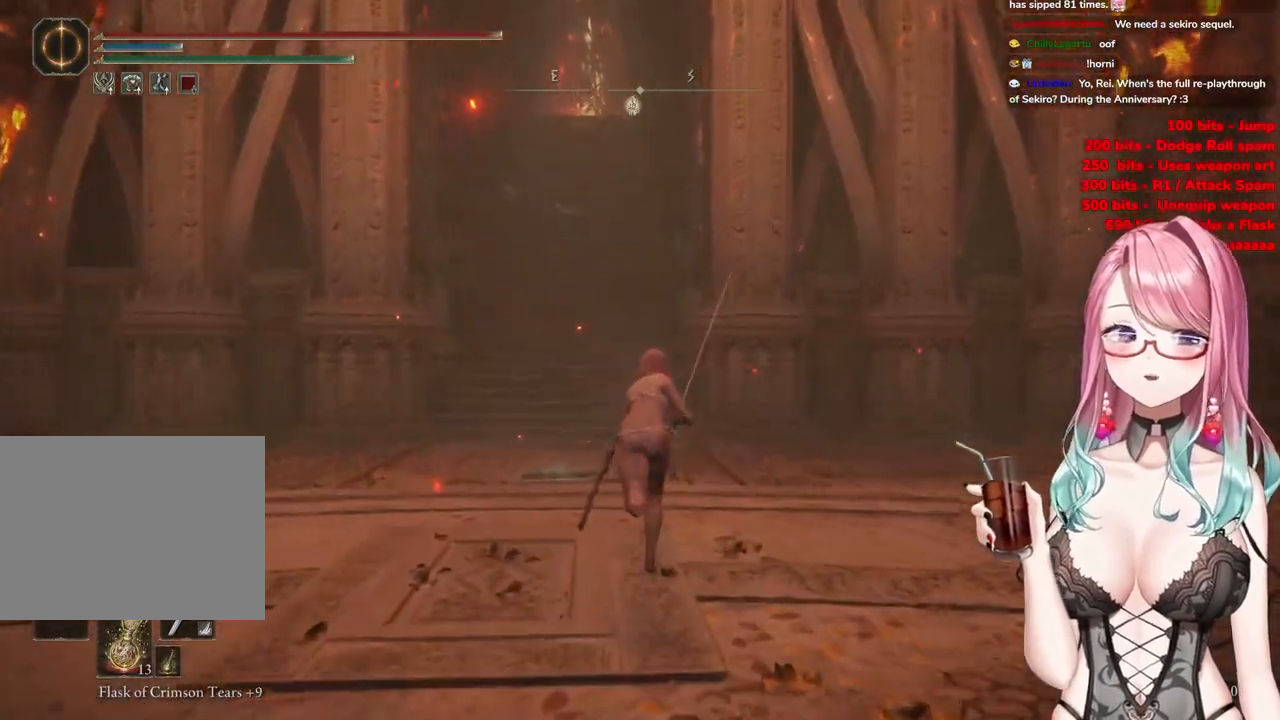
{"buttons": ["CIRCLE"], "left_stick": "up", "right_stick": "center", "events": []}
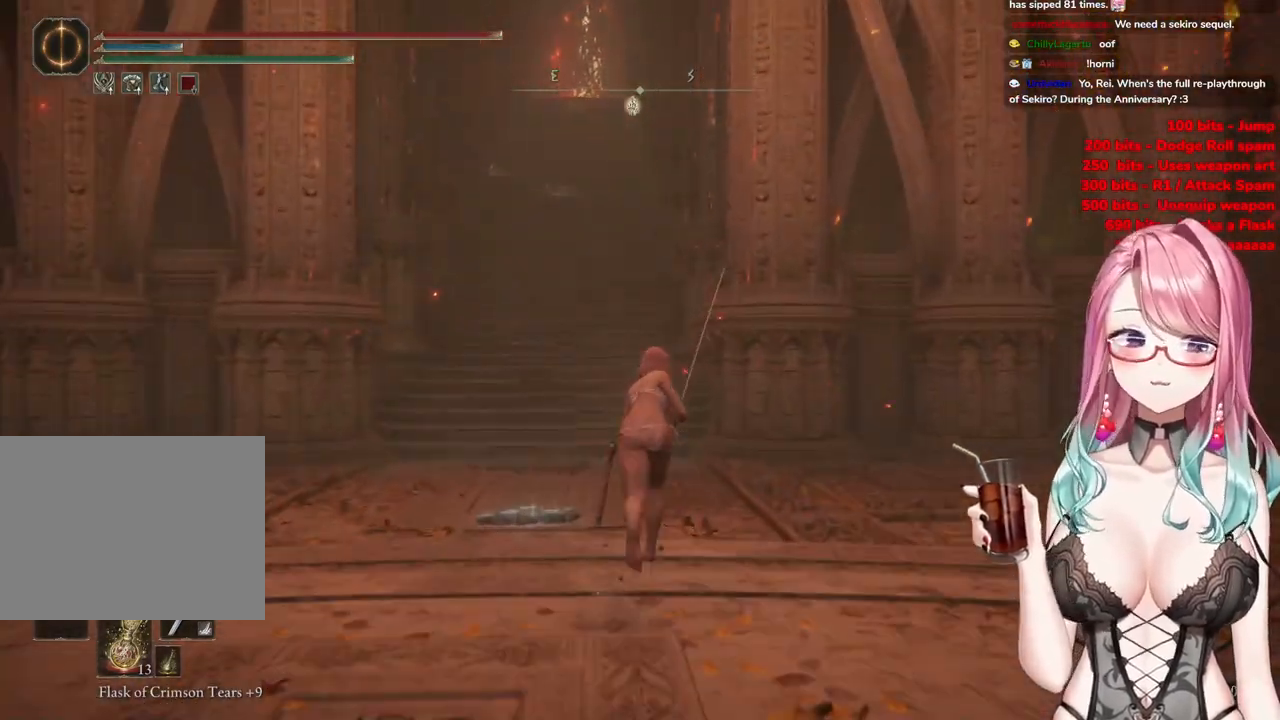
{"buttons": ["CIRCLE"], "left_stick": "up", "right_stick": "center", "events": []}
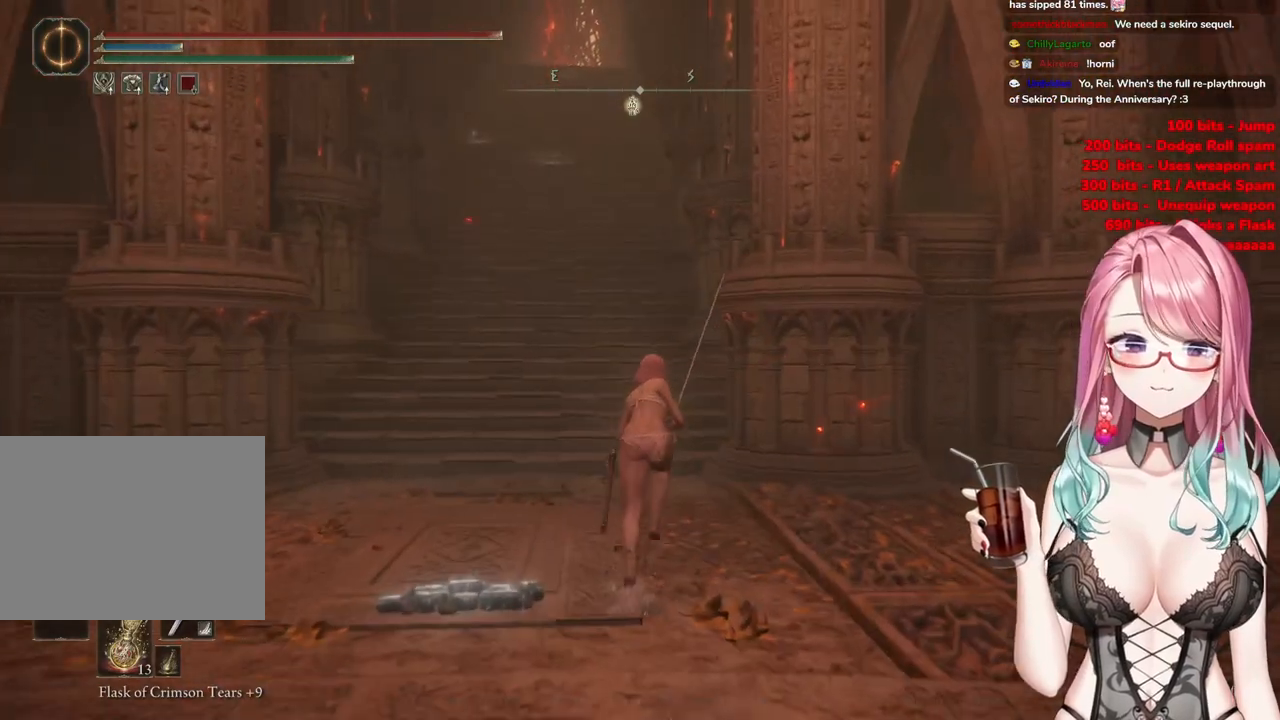
{"buttons": ["CIRCLE"], "left_stick": "up", "right_stick": "center", "events": []}
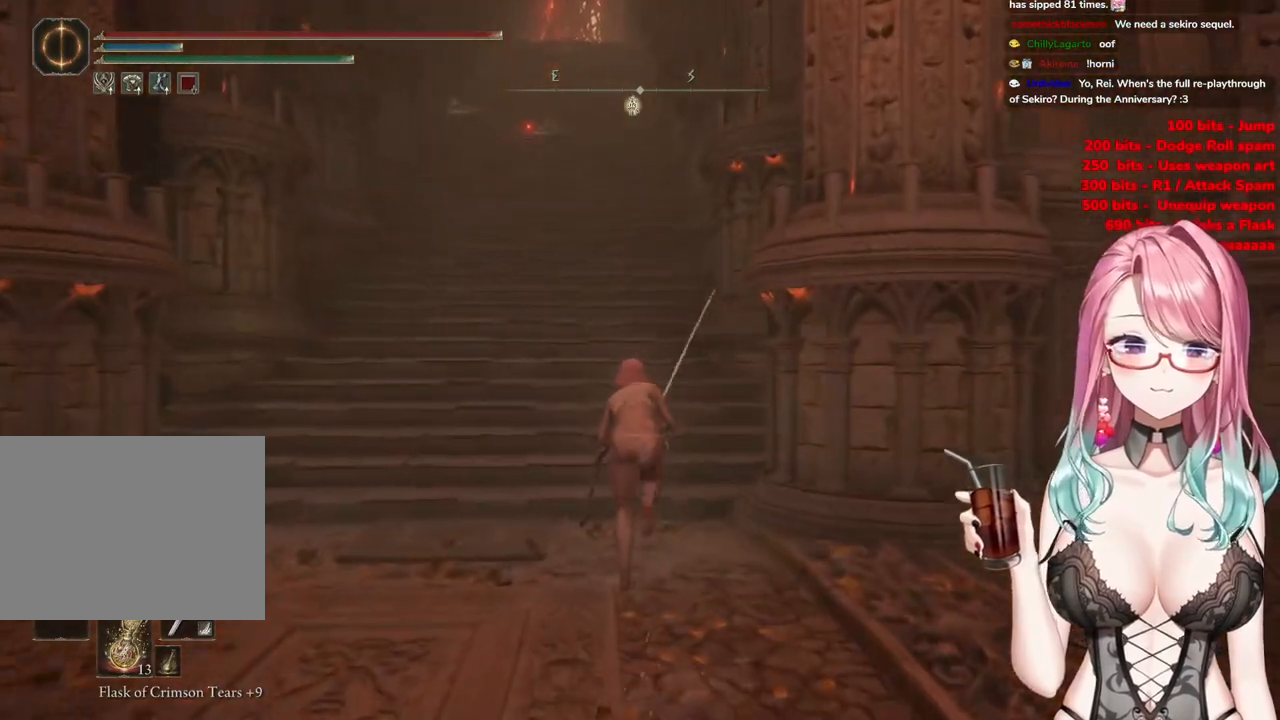
{"buttons": ["CIRCLE"], "left_stick": "up", "right_stick": "center", "events": []}
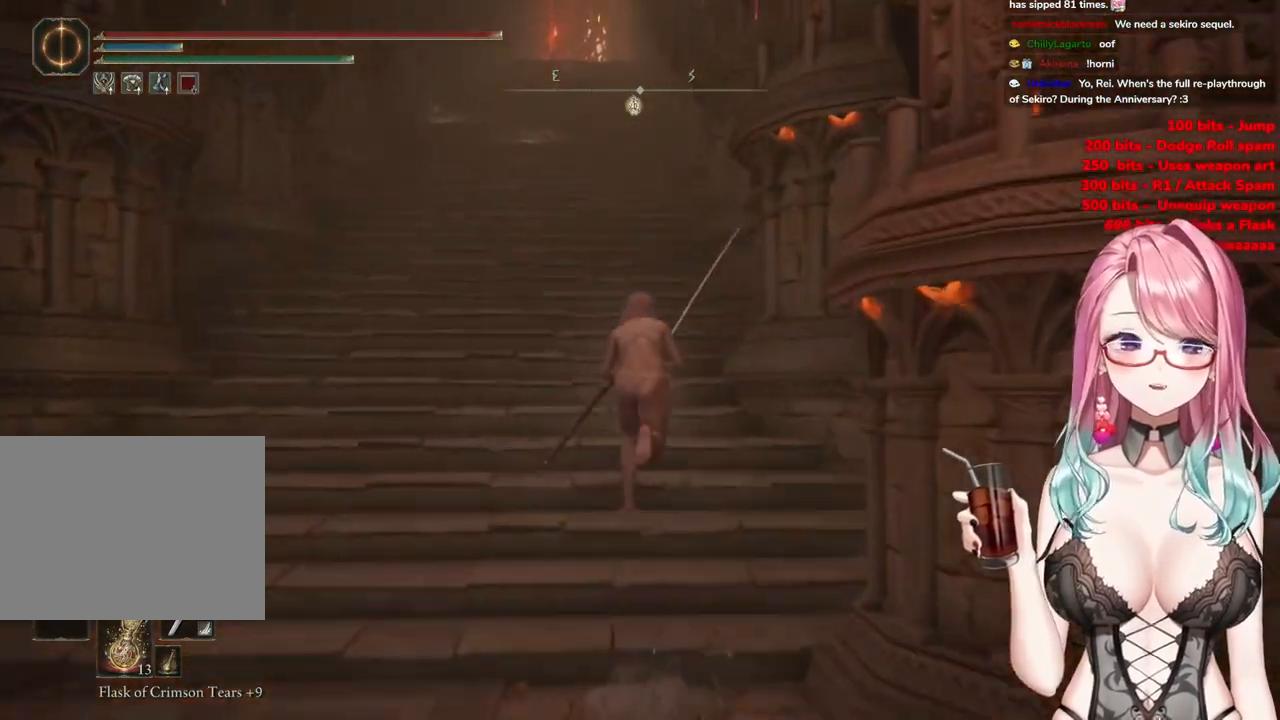
{"buttons": ["CIRCLE"], "left_stick": "up", "right_stick": "center", "events": []}
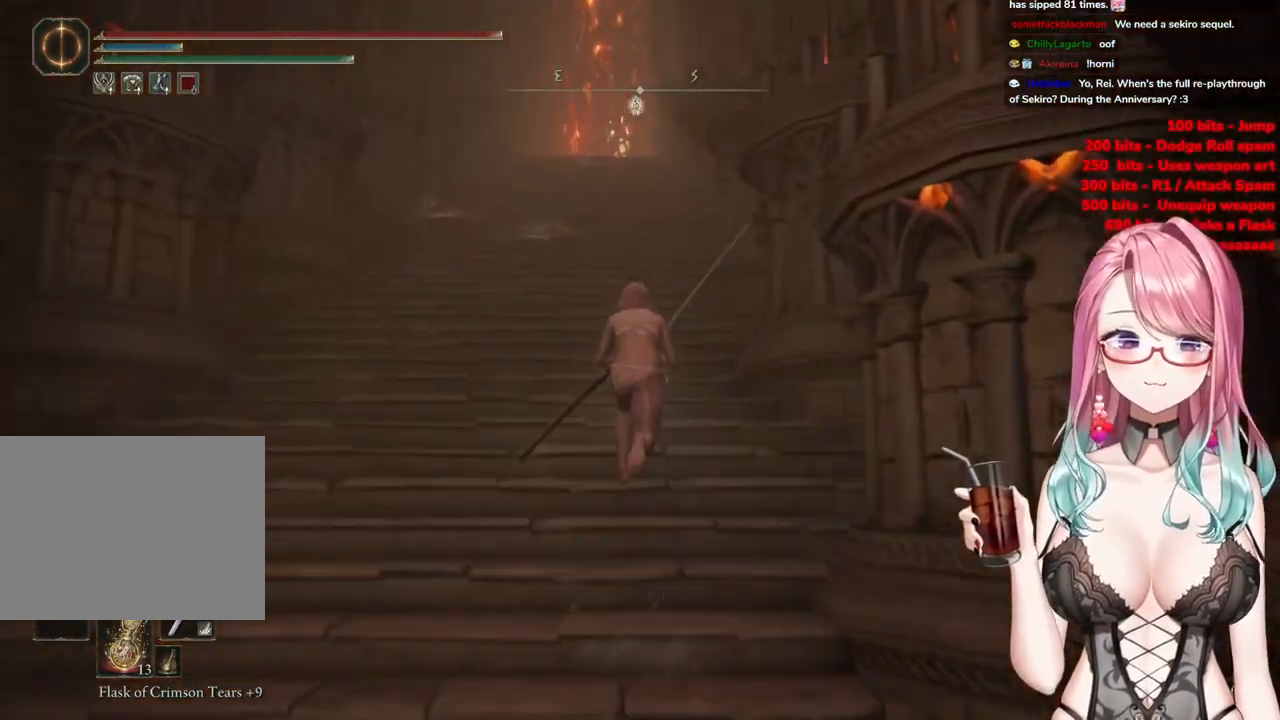
{"buttons": ["CIRCLE"], "left_stick": "up", "right_stick": "center", "events": []}
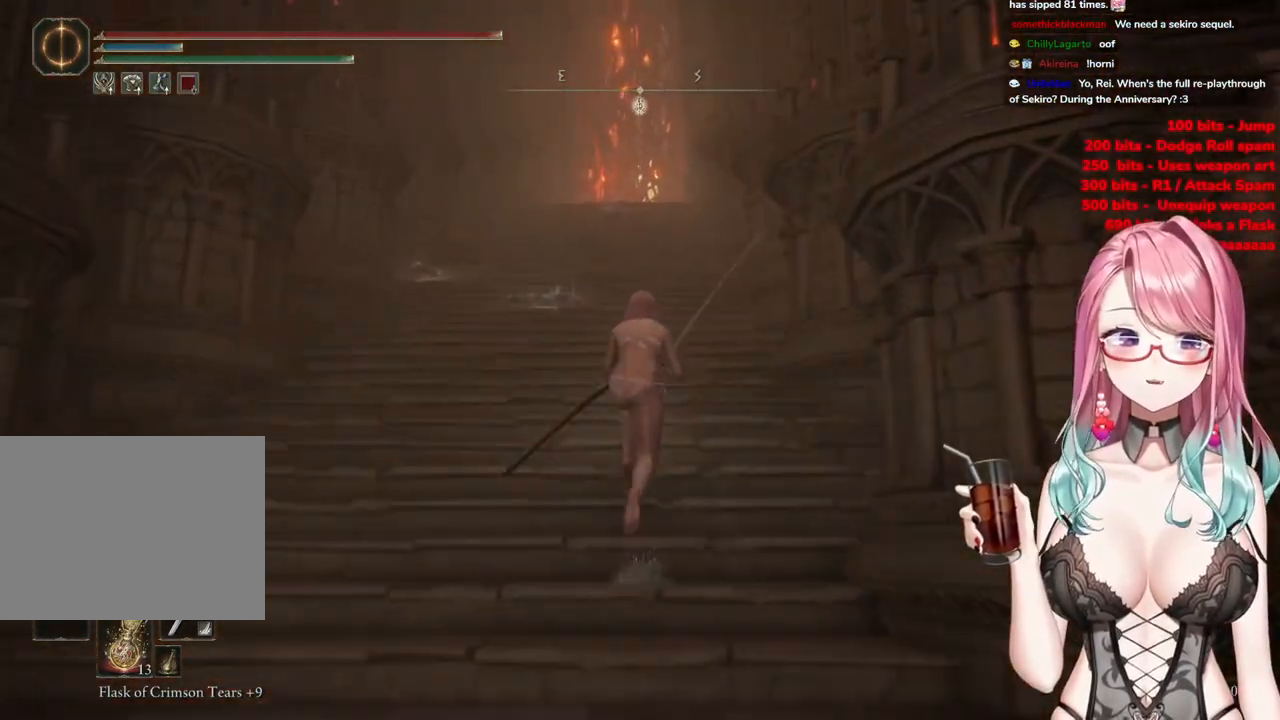
{"buttons": ["CIRCLE"], "left_stick": "up", "right_stick": "center", "events": []}
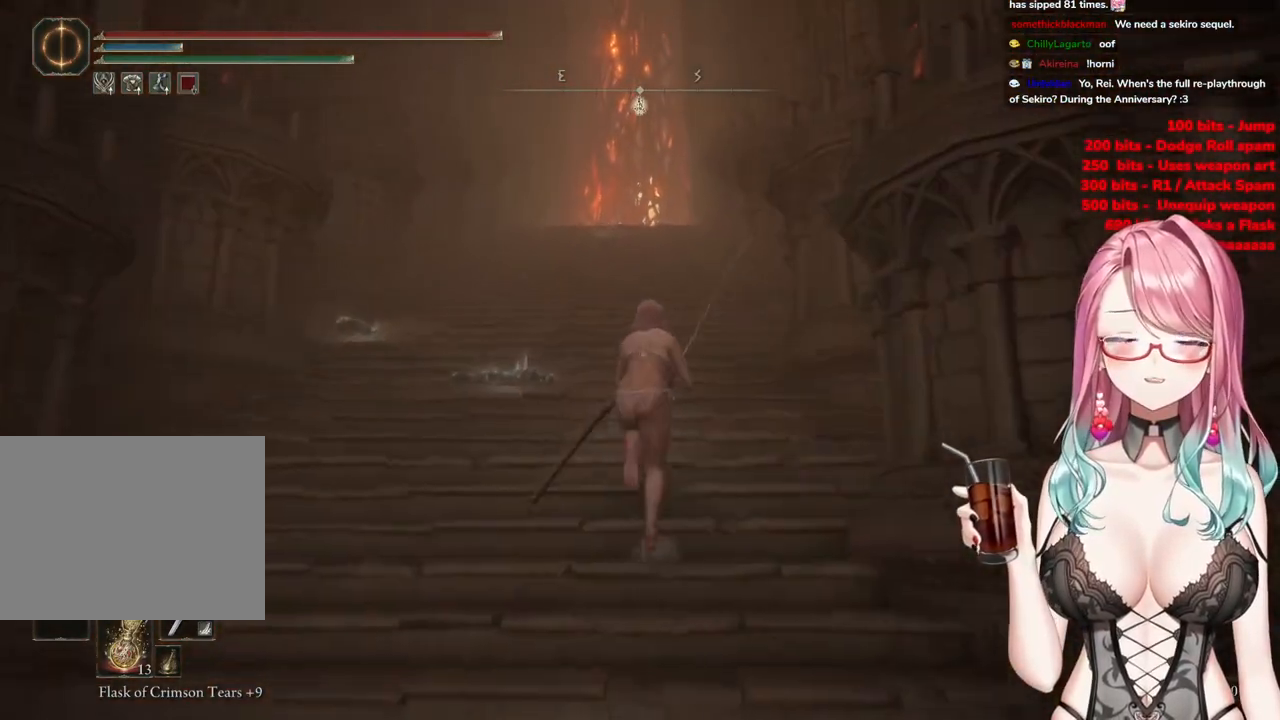
{"buttons": ["CIRCLE"], "left_stick": "up", "right_stick": "center", "events": []}
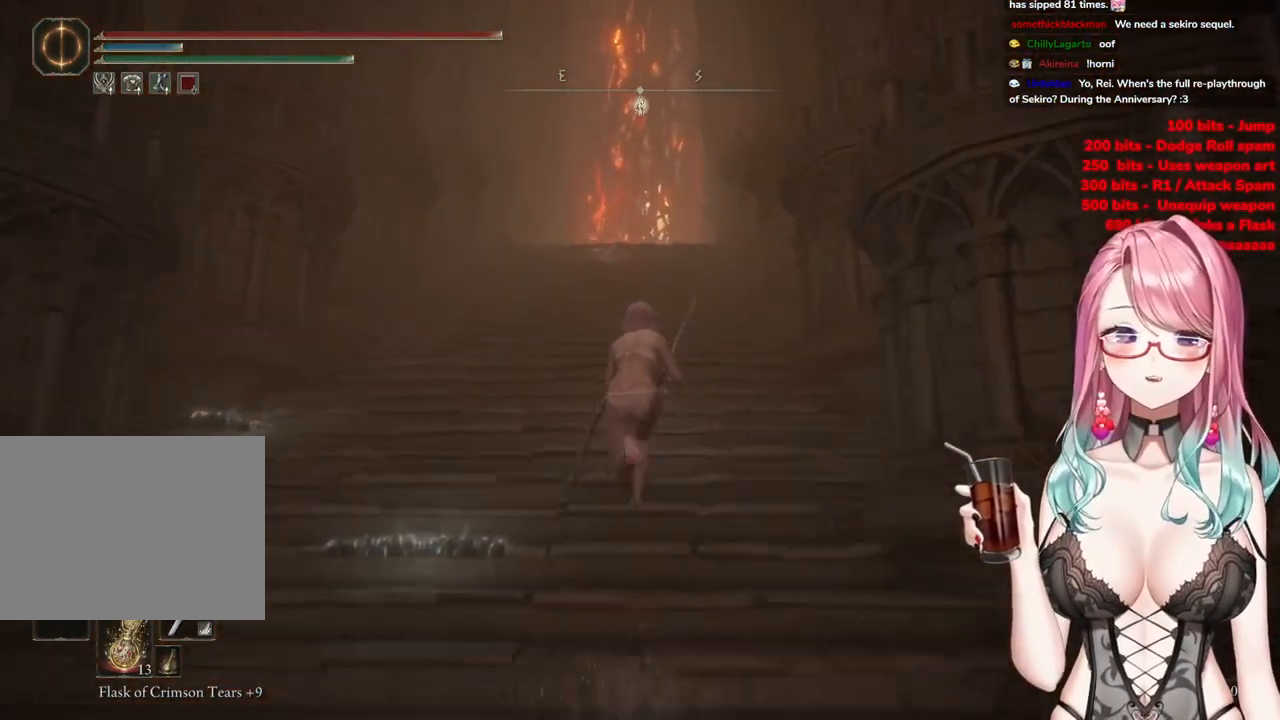
{"buttons": ["CIRCLE"], "left_stick": "up", "right_stick": "center", "events": []}
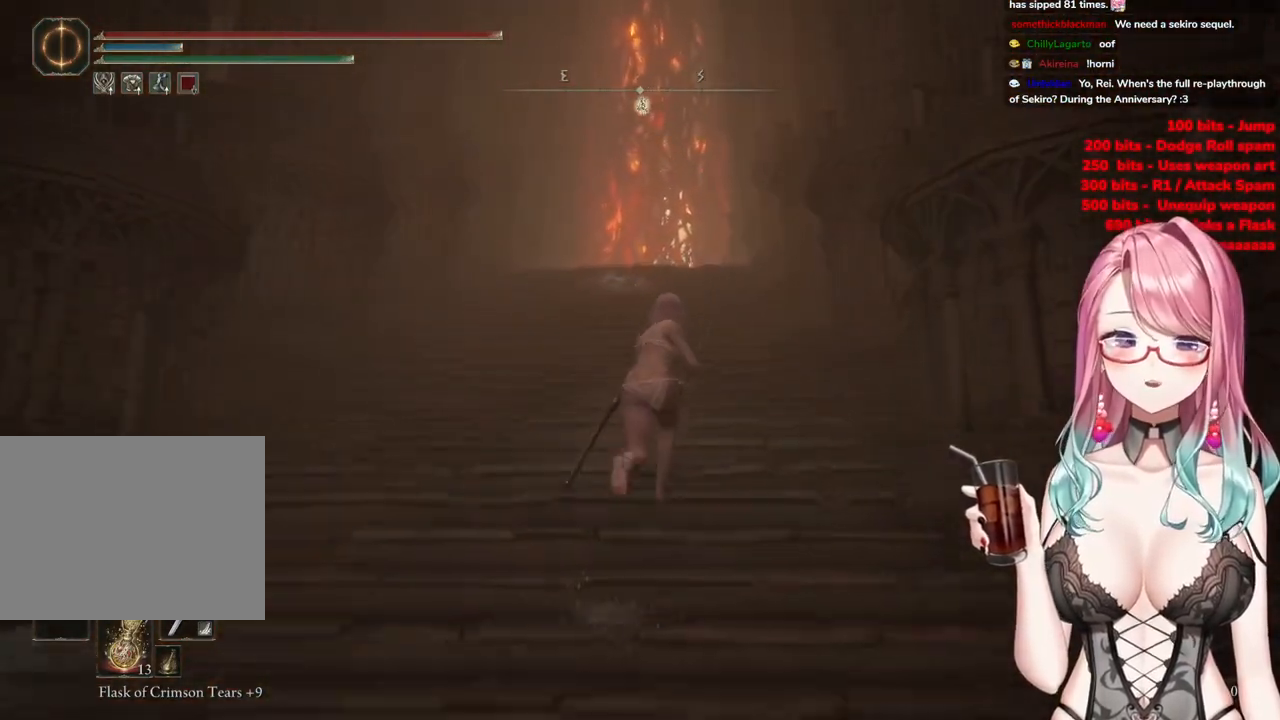
{"buttons": ["CIRCLE"], "left_stick": "up", "right_stick": "center", "events": []}
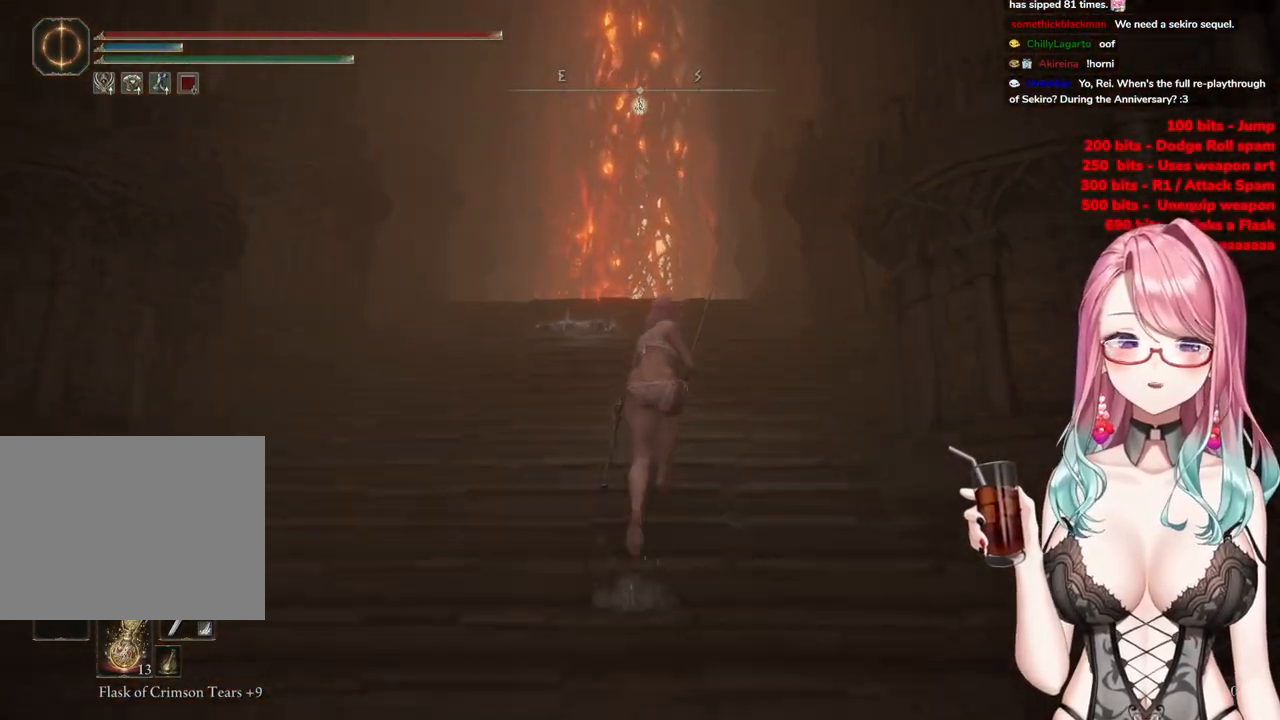
{"buttons": ["CIRCLE"], "left_stick": "up", "right_stick": "center", "events": []}
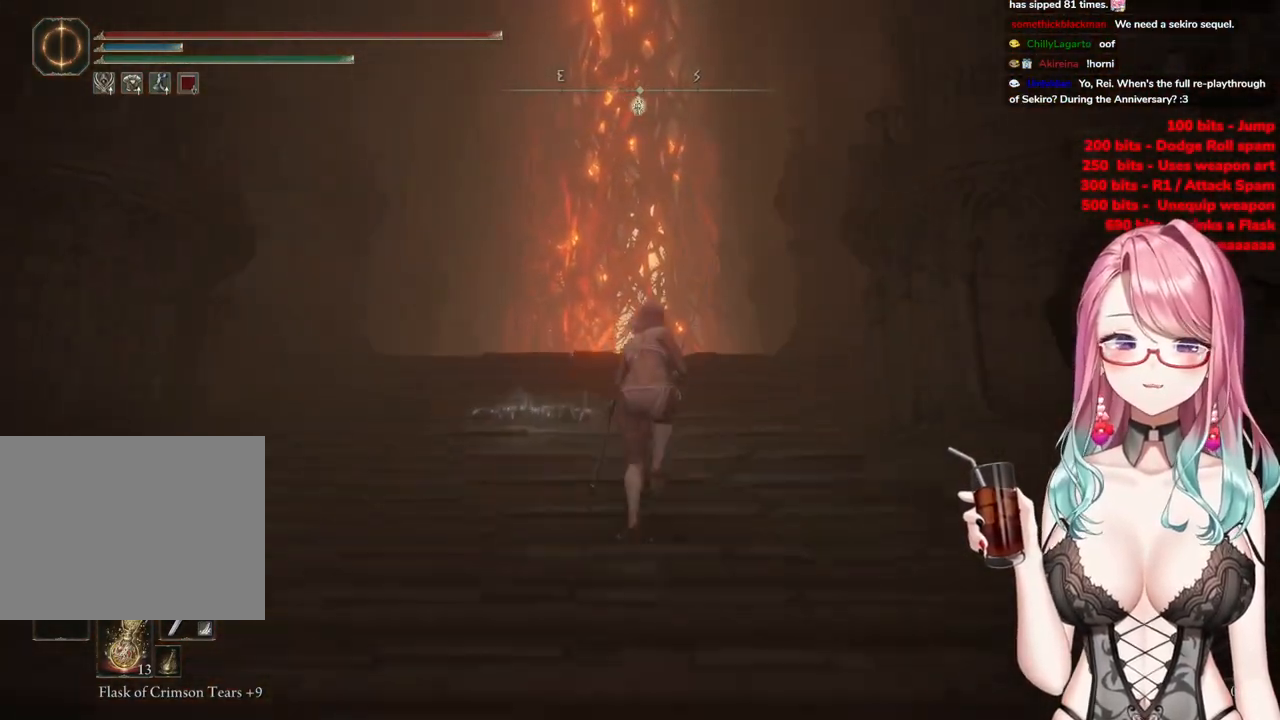
{"buttons": ["CIRCLE"], "left_stick": "up", "right_stick": "center", "events": []}
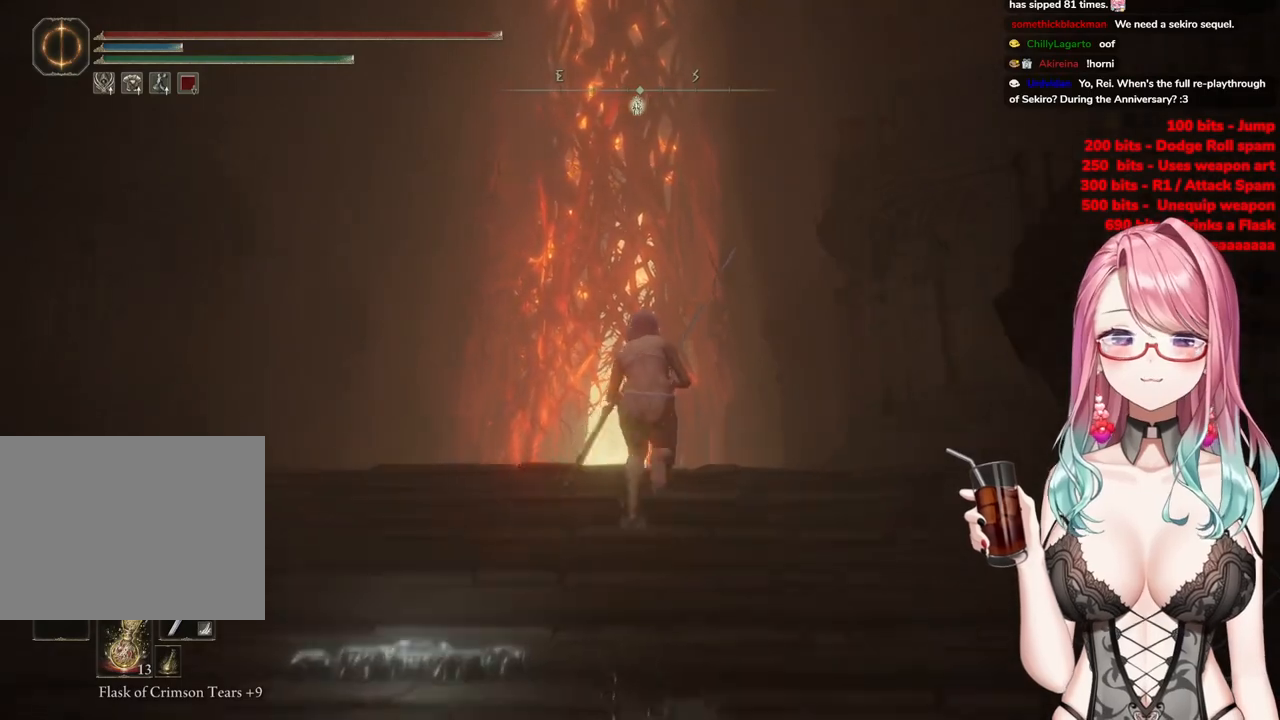
{"buttons": ["CIRCLE"], "left_stick": "up", "right_stick": "center", "events": []}
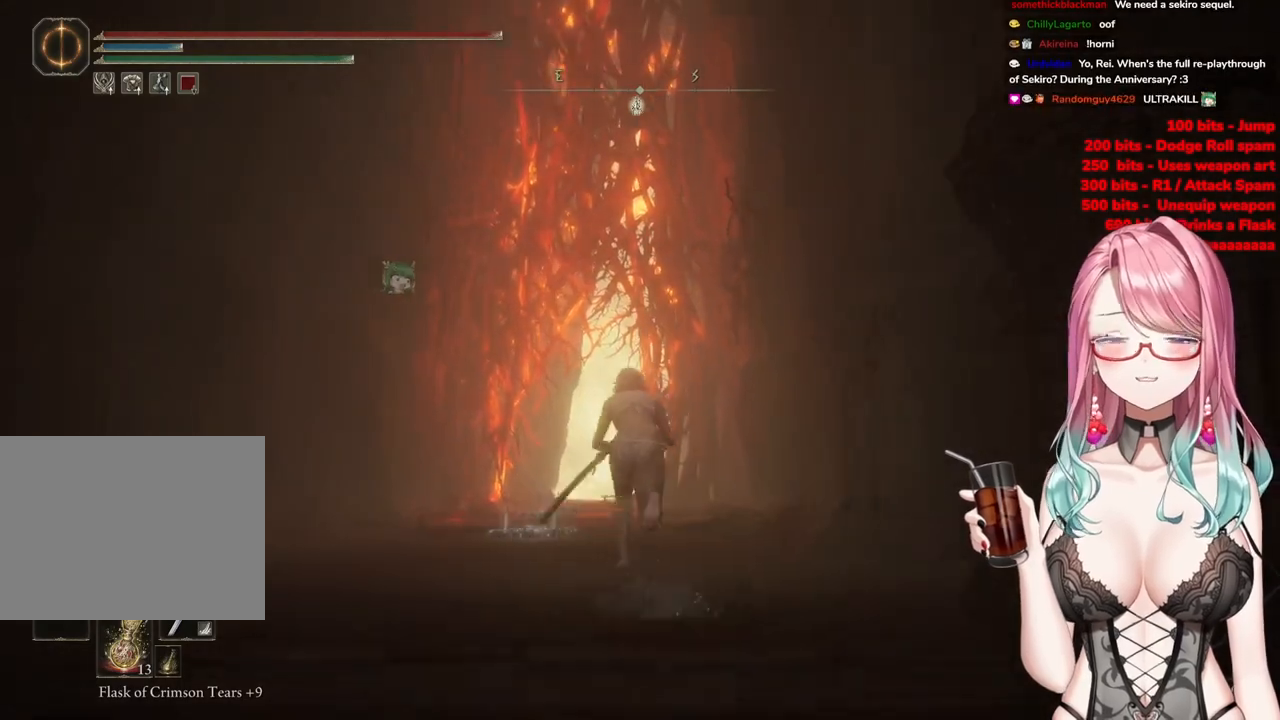
{"buttons": ["CIRCLE"], "left_stick": "up", "right_stick": "center", "events": []}
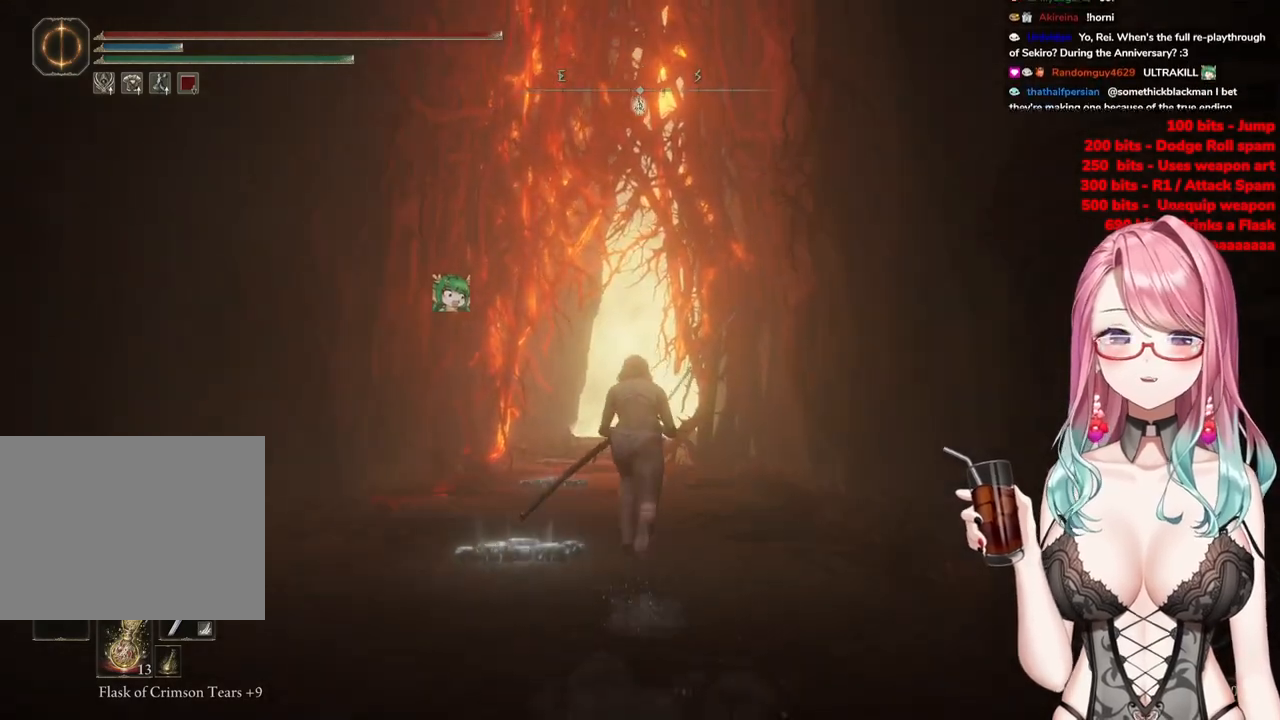
{"buttons": ["CIRCLE"], "left_stick": "up", "right_stick": "center", "events": []}
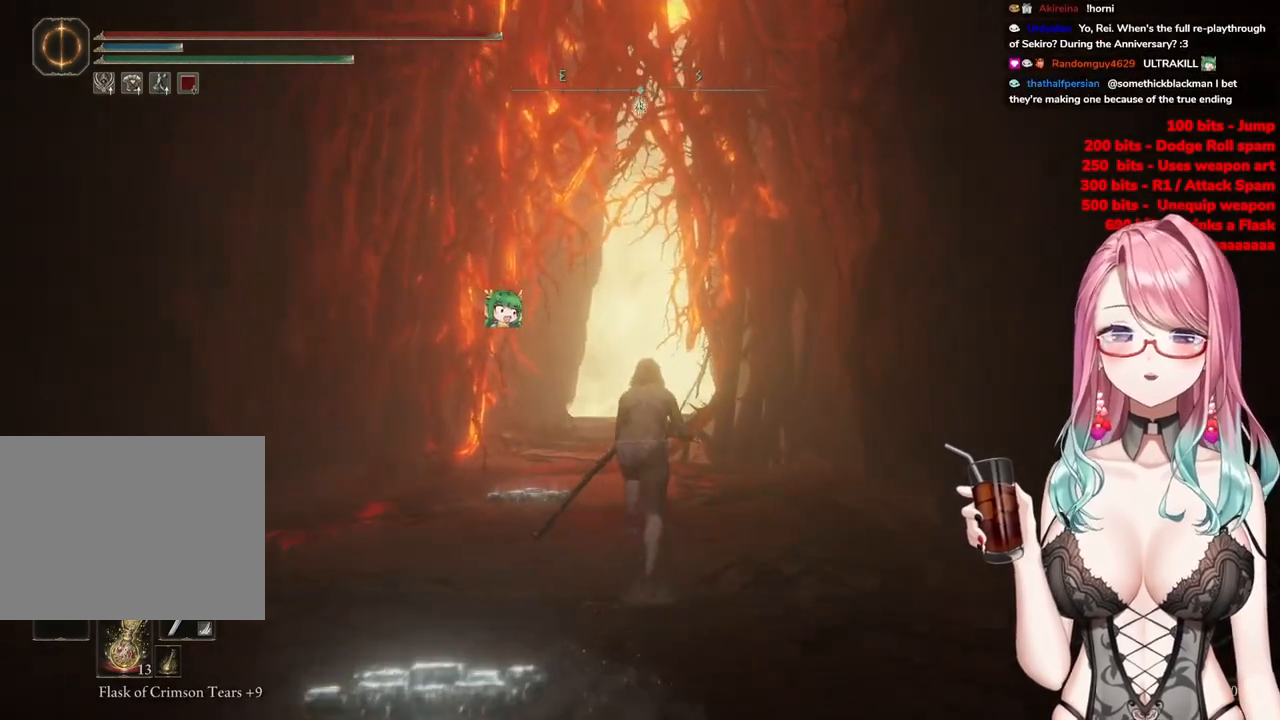
{"buttons": ["CIRCLE"], "left_stick": "up", "right_stick": "center", "events": []}
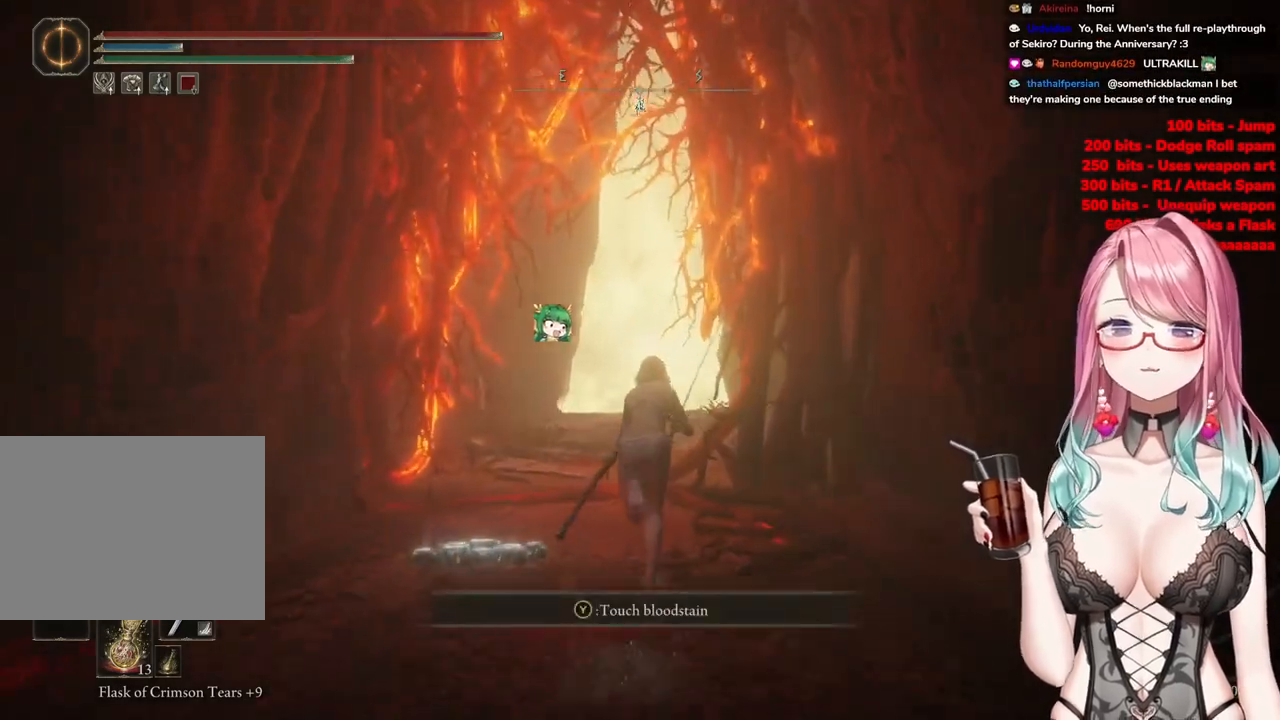
{"buttons": ["CIRCLE"], "left_stick": "up", "right_stick": "center", "events": []}
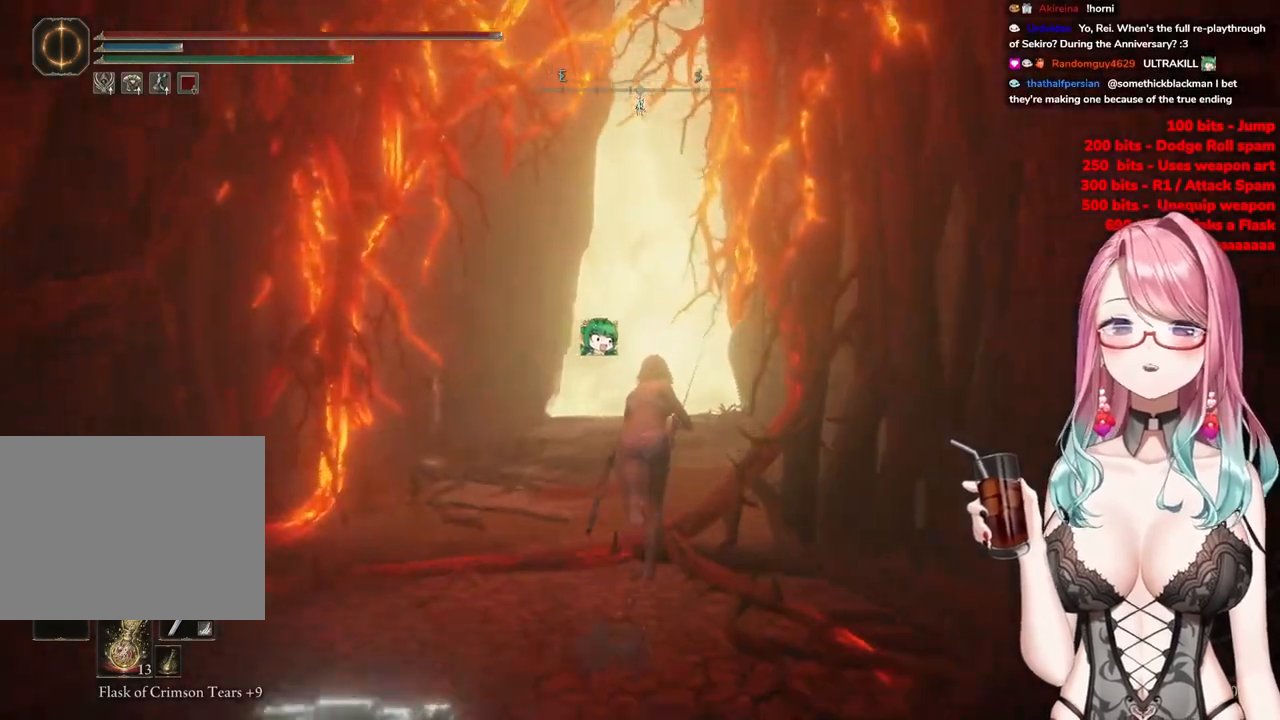
{"buttons": ["CIRCLE"], "left_stick": "up", "right_stick": "center", "events": []}
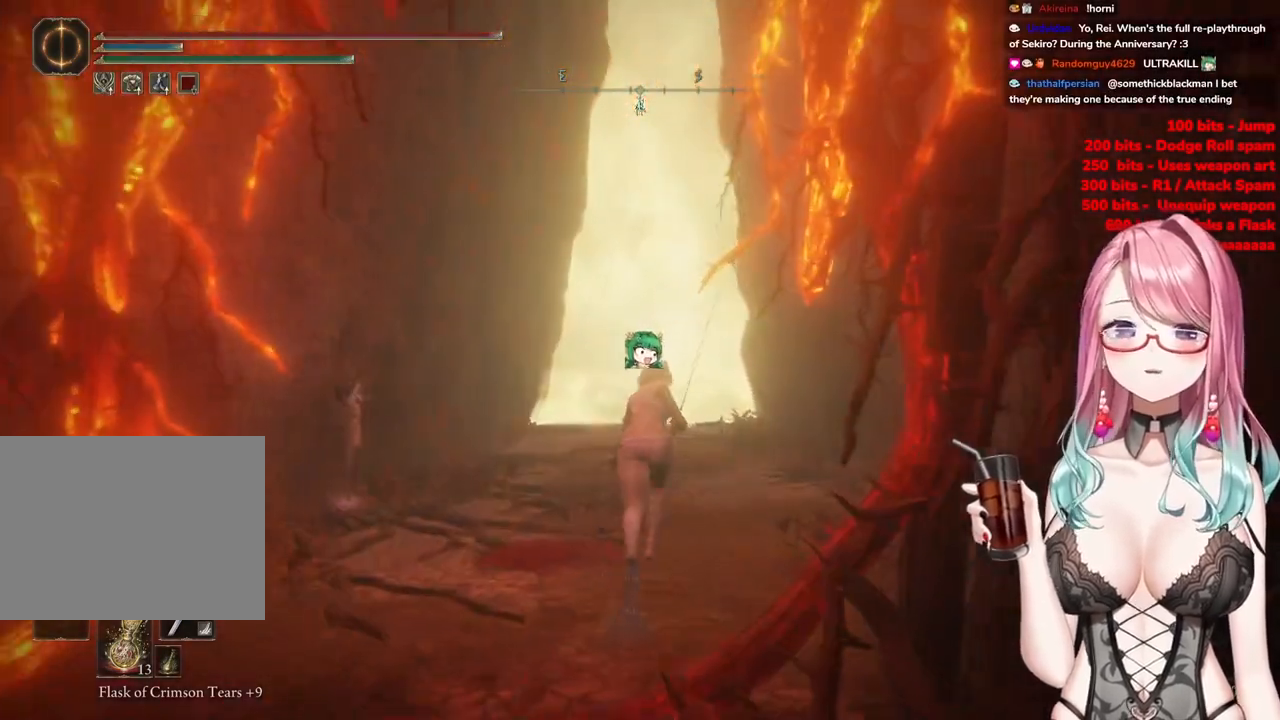
{"buttons": ["CIRCLE"], "left_stick": "up", "right_stick": "center", "events": []}
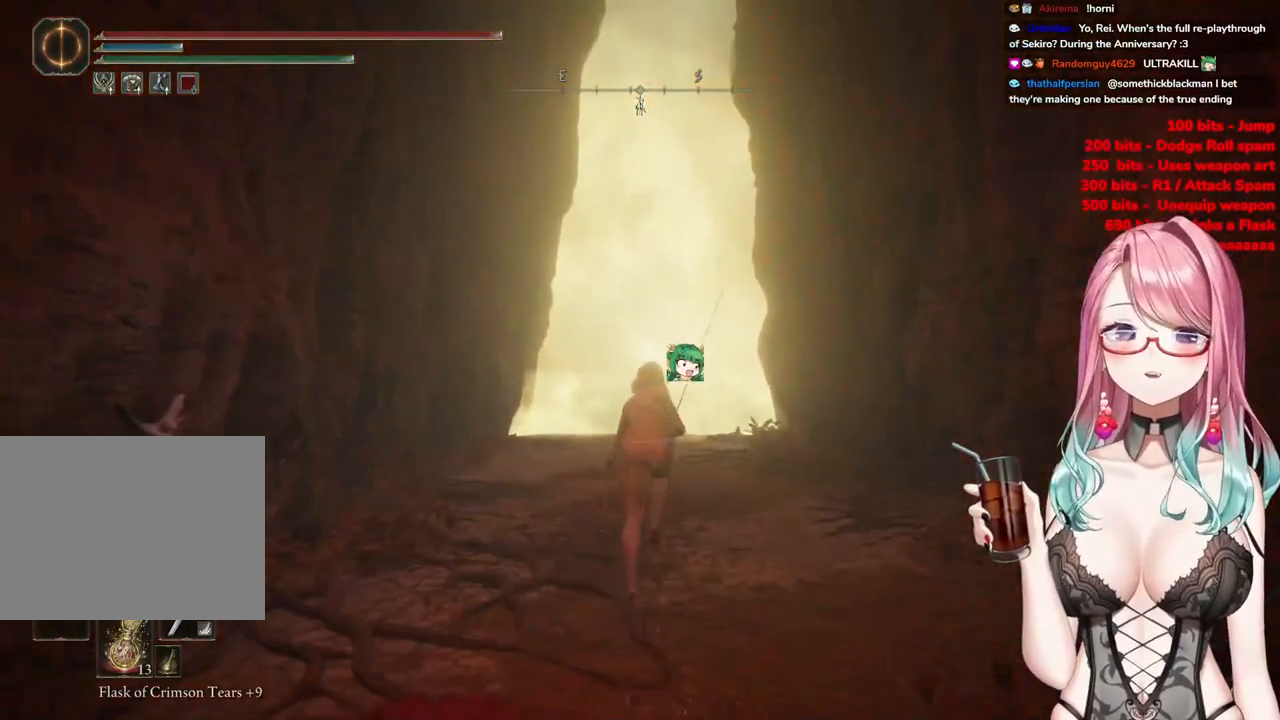
{"buttons": ["CIRCLE"], "left_stick": "up", "right_stick": "center", "events": []}
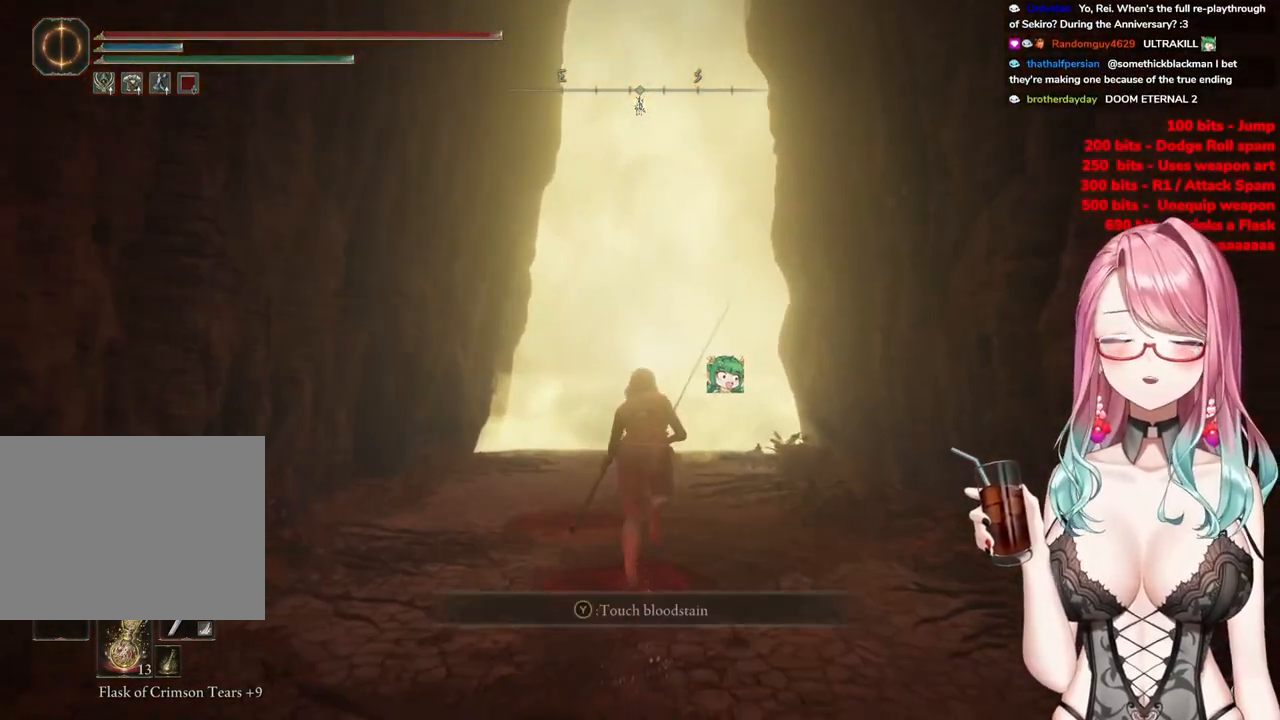
{"buttons": ["CIRCLE"], "left_stick": "up", "right_stick": "center", "events": []}
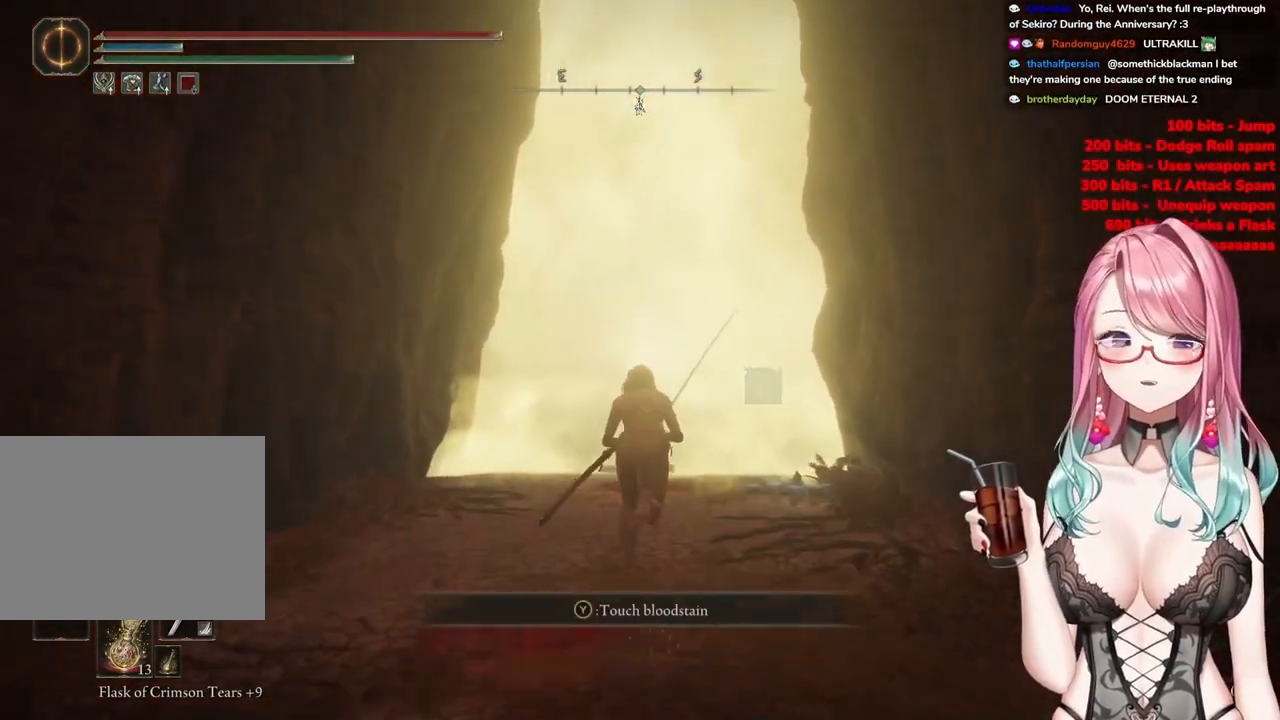
{"buttons": ["CIRCLE"], "left_stick": "up", "right_stick": "center", "events": []}
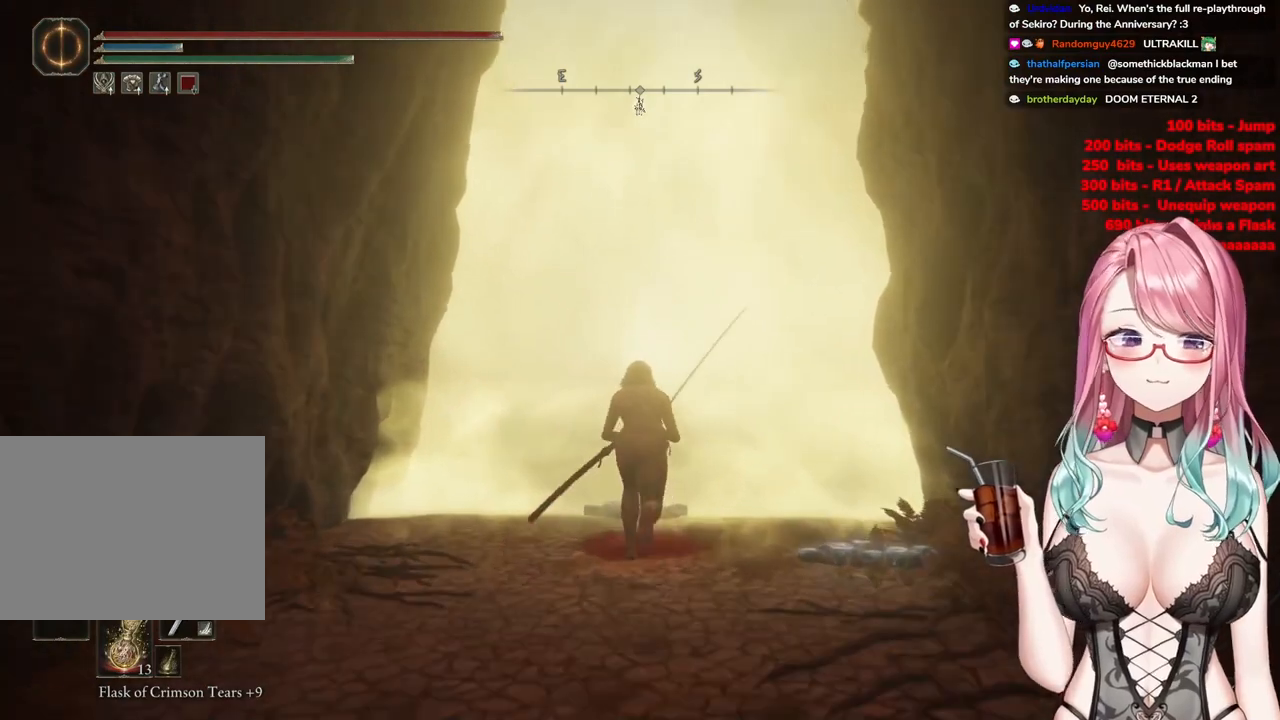
{"buttons": [], "left_stick": "center", "right_stick": "center", "events": [[133, "CIRCLE", "up"], [500, "left_stick", "center"]]}